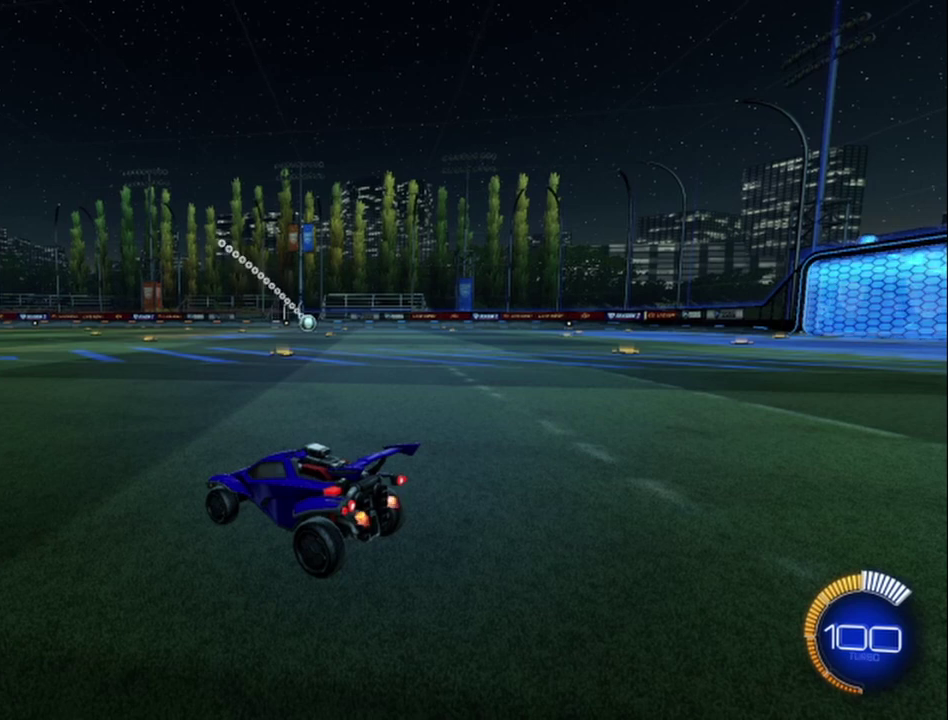
Gameplay with a controller (Xbox layout); each line is a JSON object with the inputs held at the frame after it. "events" lists button and stick changes between this image and that frame as [ms after this image, input, new state], when the widget could be followed in between. Not read: R3 right_stick.
{"buttons": ["A", "B", "R2"], "left_stick": "down", "events": [[83, "R2", "down"], [167, "B", "down"], [375, "left_stick", "down"], [500, "A", "down"]]}
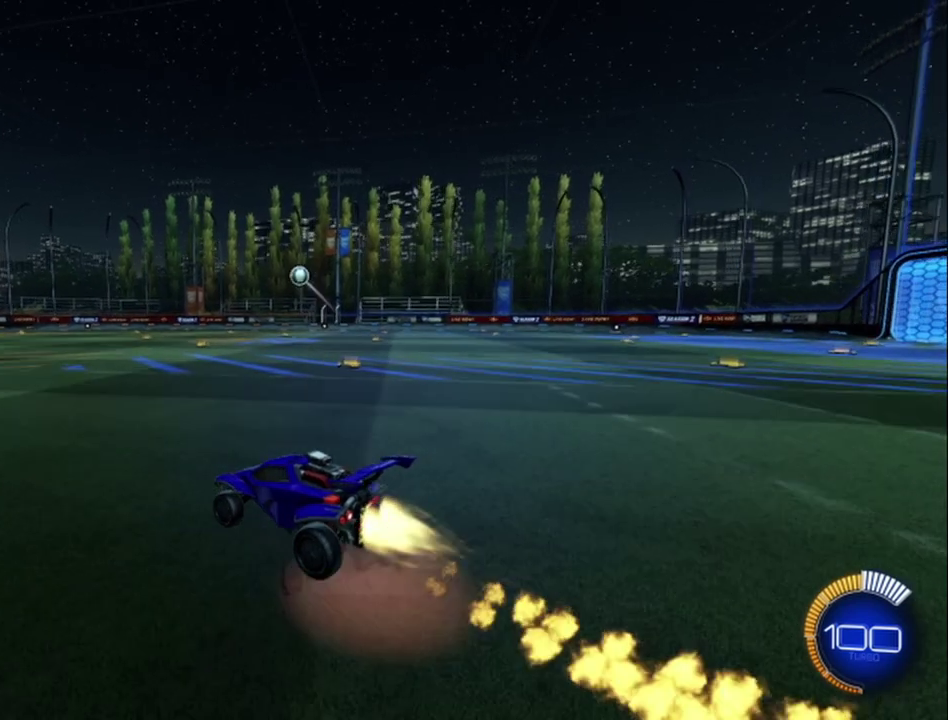
{"buttons": ["B", "R2"], "left_stick": "center", "events": [[208, "A", "up"], [250, "left_stick", "center"]]}
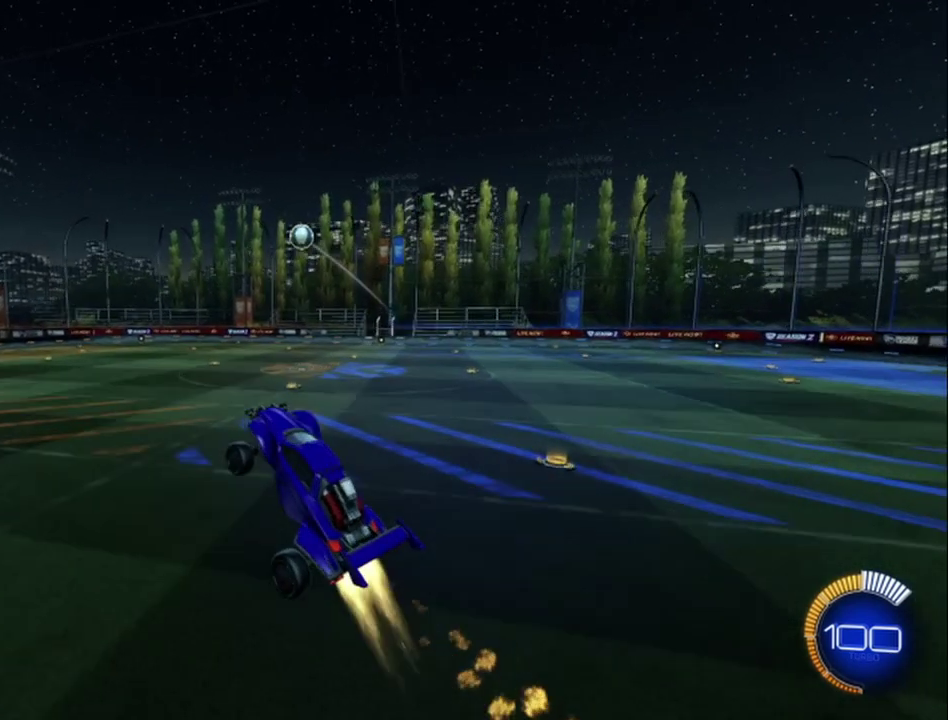
{"buttons": ["B", "R2"], "left_stick": "center", "events": []}
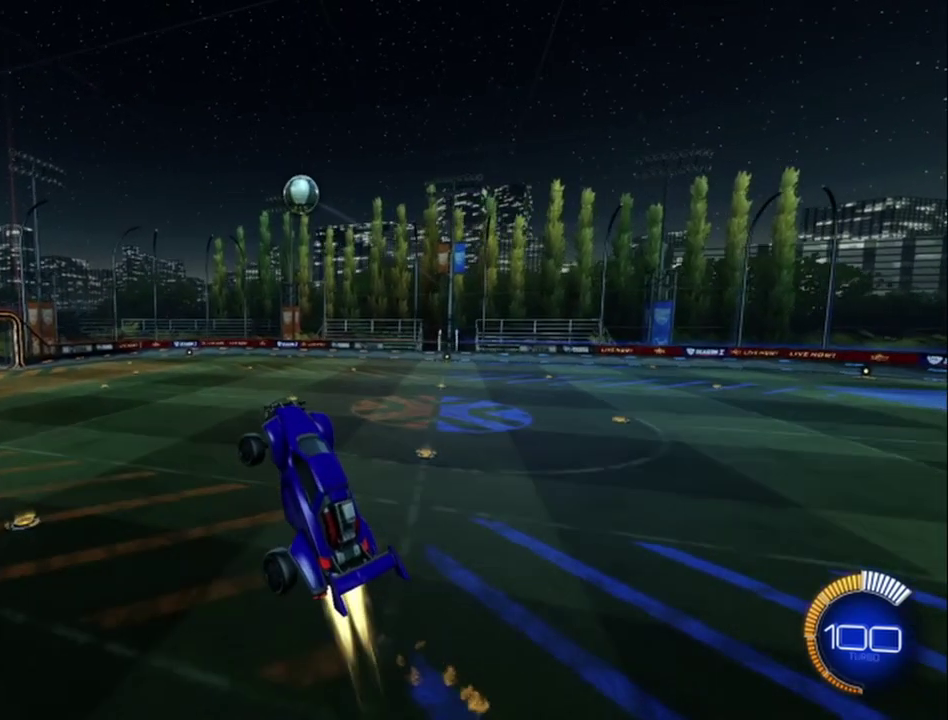
{"buttons": ["B", "R2"], "left_stick": "center", "events": []}
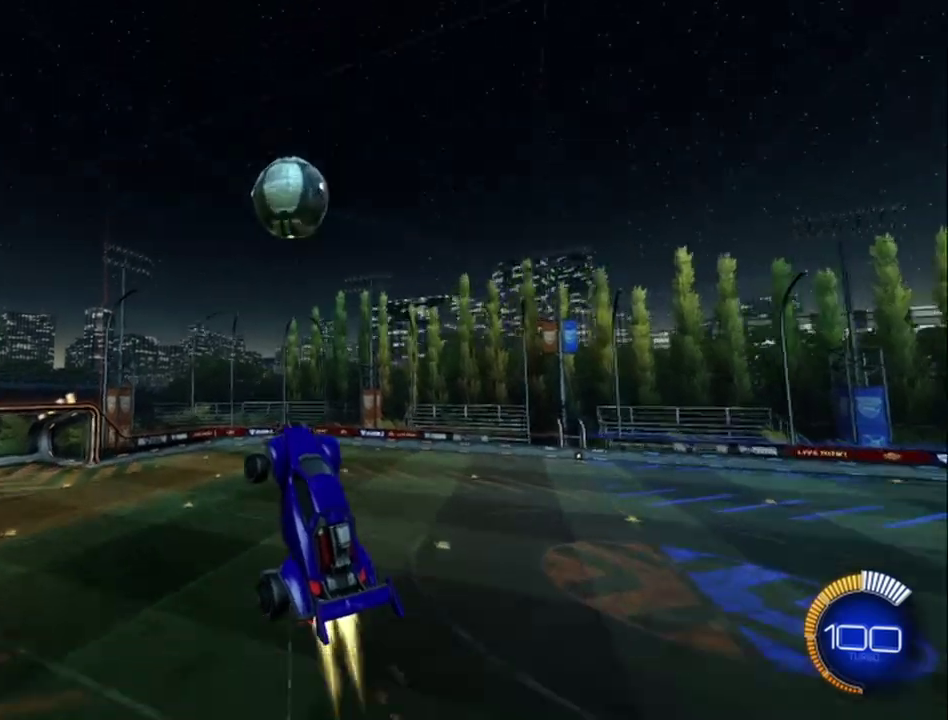
{"buttons": ["R2"], "left_stick": "center", "events": [[333, "B", "up"]]}
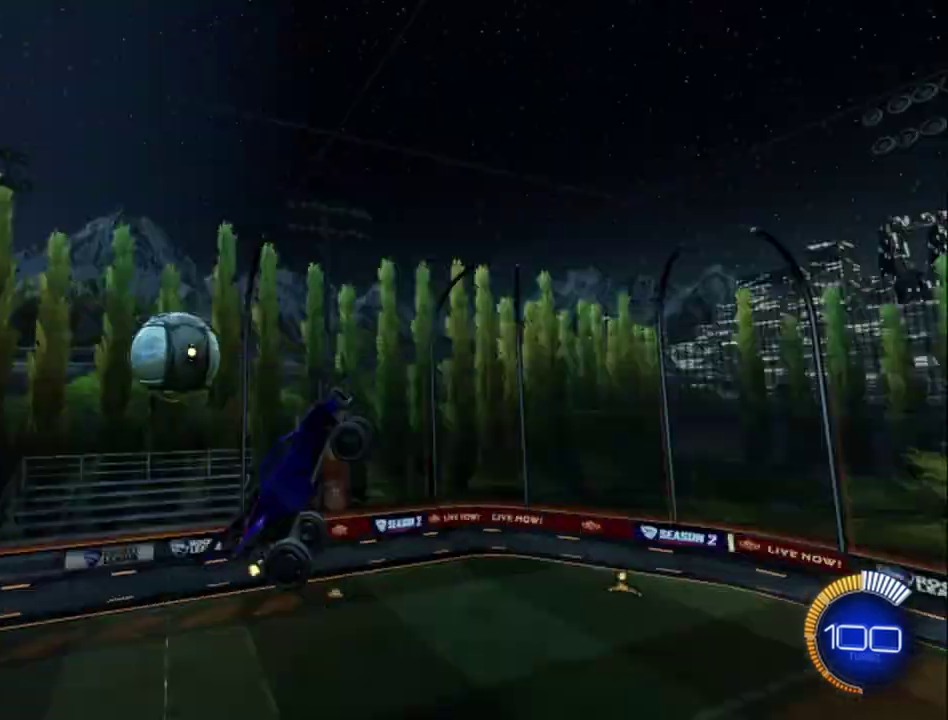
{"buttons": ["R2", "SELECT"], "left_stick": "center", "events": [[500, "SELECT", "down"]]}
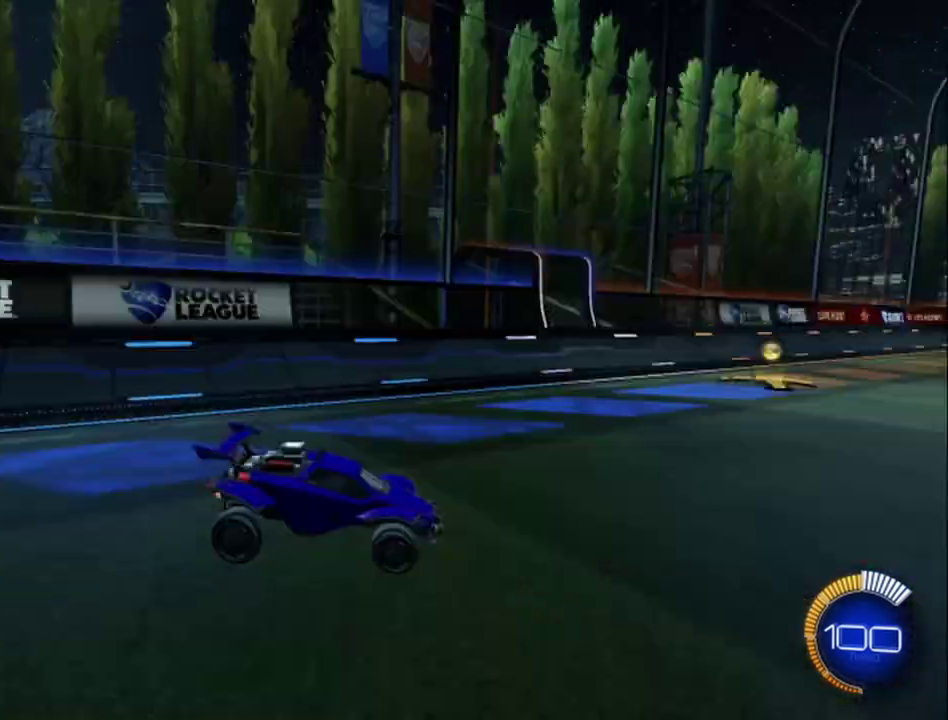
{"buttons": ["R2"], "left_stick": "center", "events": [[167, "SELECT", "up"]]}
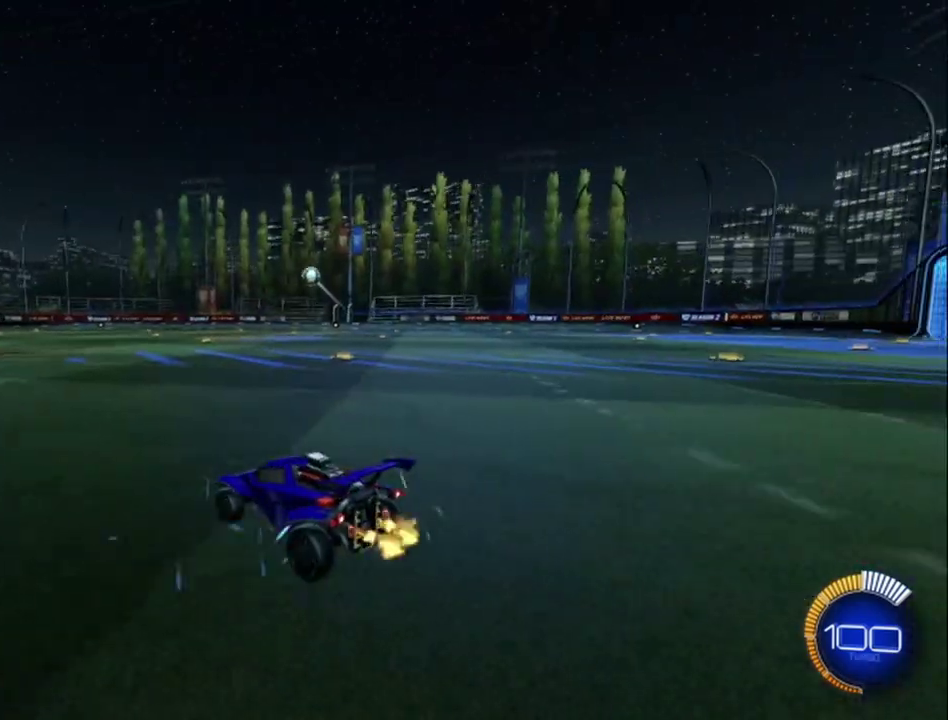
{"buttons": ["A", "R2"], "left_stick": "center", "events": [[208, "left_stick", "down"], [250, "A", "down"], [417, "A", "up"], [417, "left_stick", "center"], [500, "A", "down"]]}
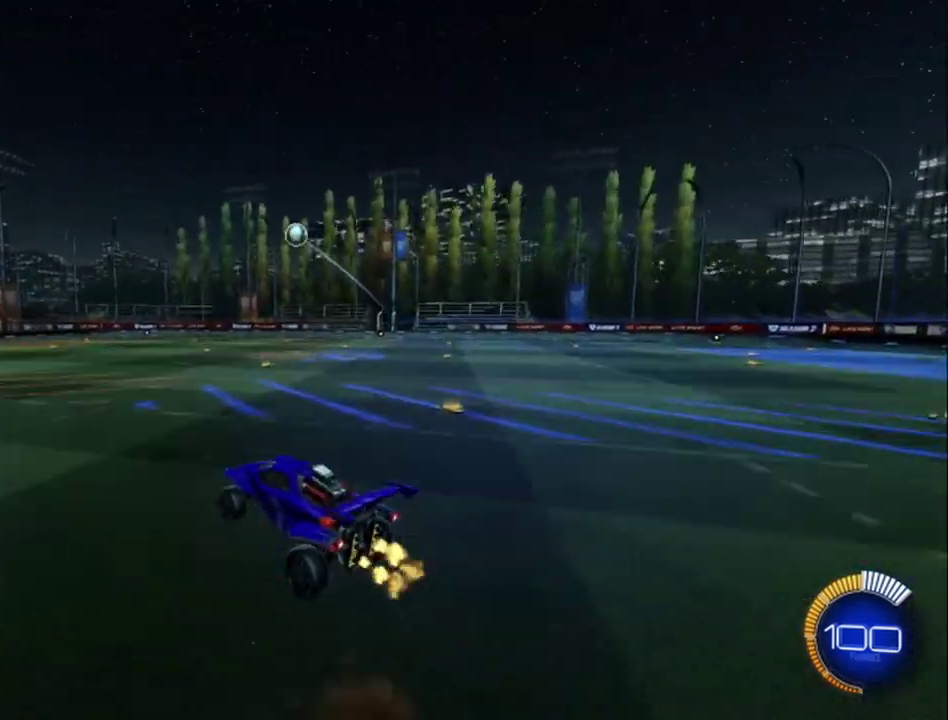
{"buttons": ["B", "R2"], "left_stick": "center", "events": [[83, "A", "up"], [167, "B", "down"]]}
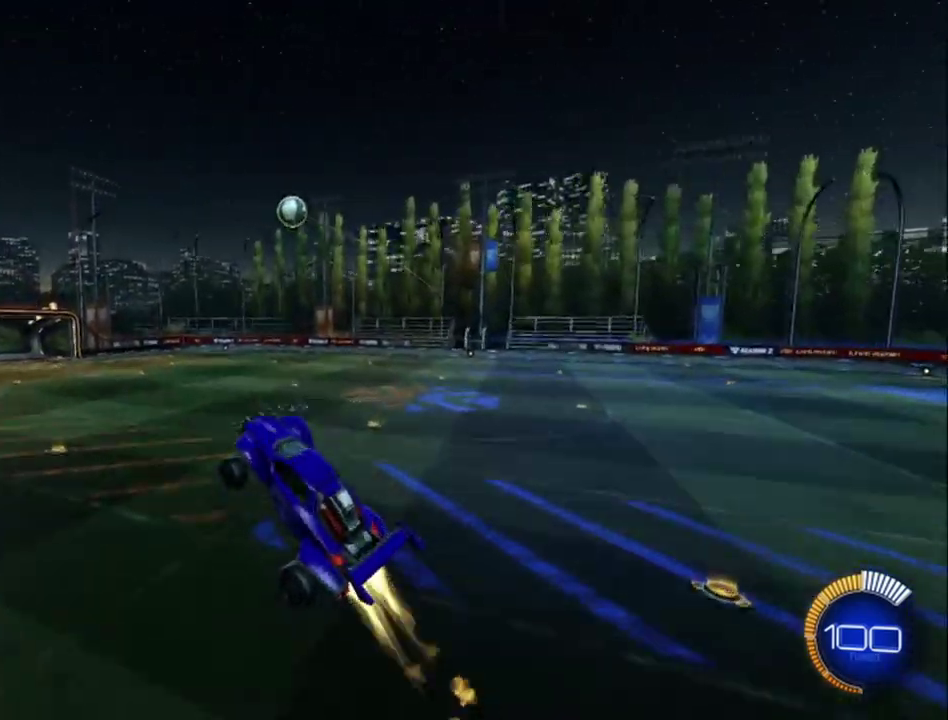
{"buttons": ["B", "R2"], "left_stick": "center", "events": []}
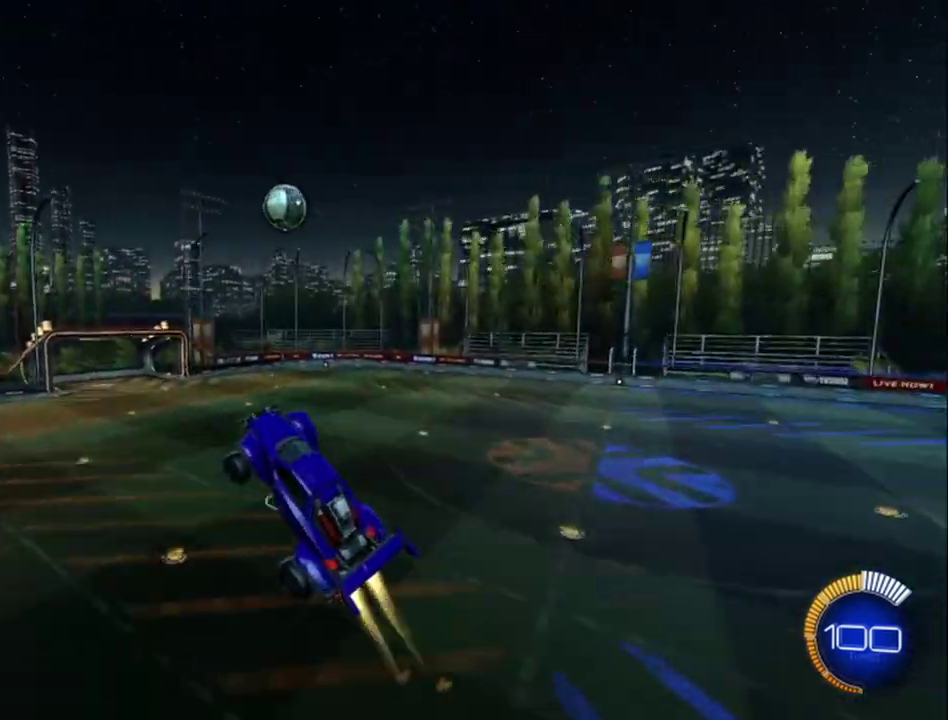
{"buttons": ["B", "R2"], "left_stick": "center", "events": [[42, "left_stick", "up"], [167, "left_stick", "center"]]}
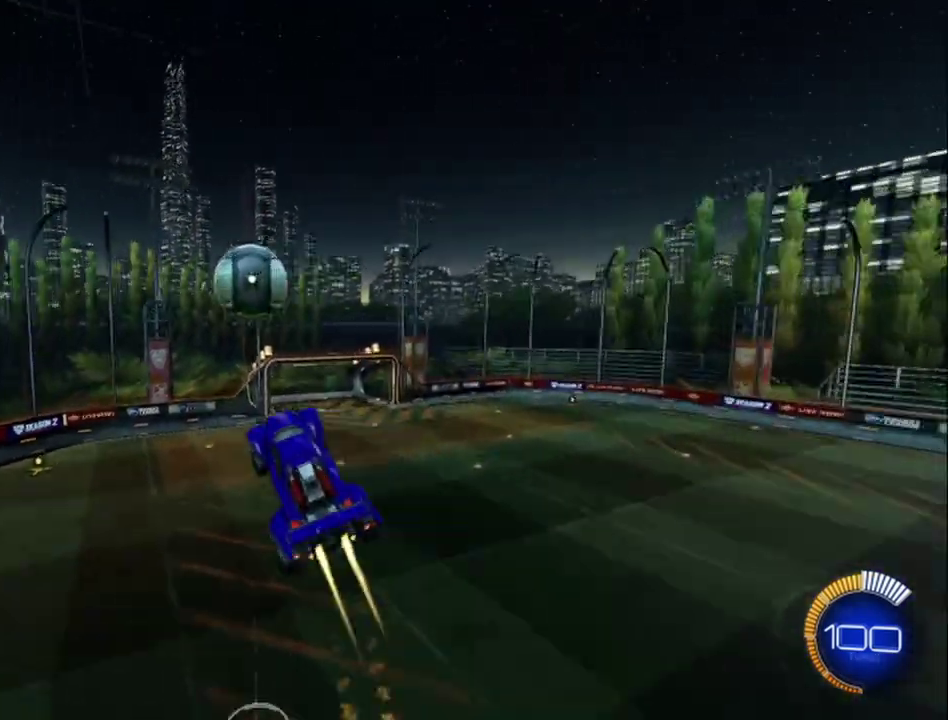
{"buttons": [], "left_stick": "center", "events": [[167, "B", "up"], [167, "R2", "up"]]}
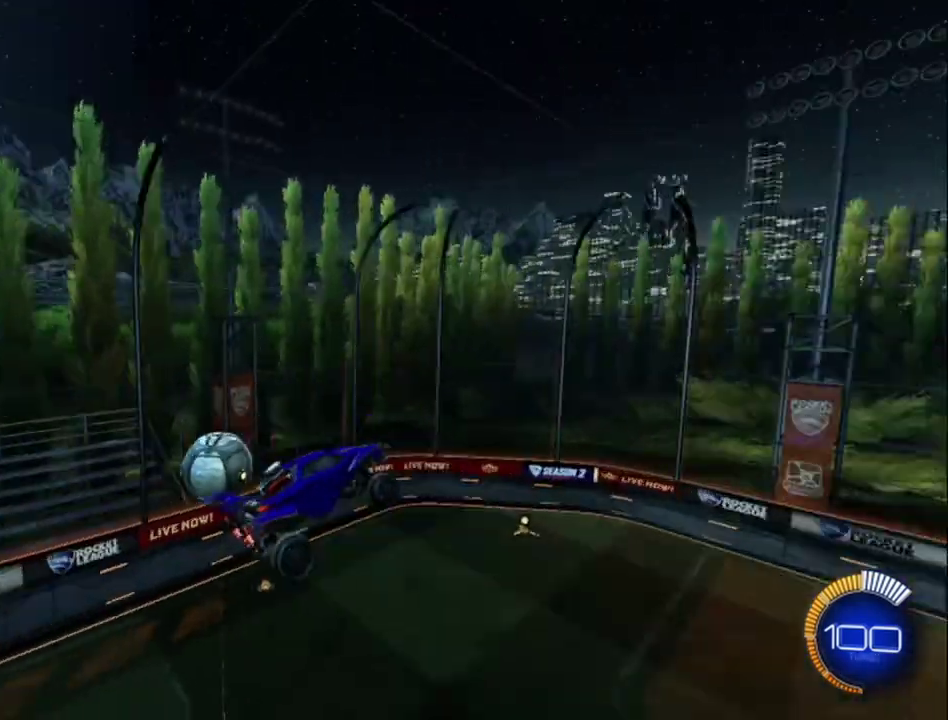
{"buttons": [], "left_stick": "center", "events": []}
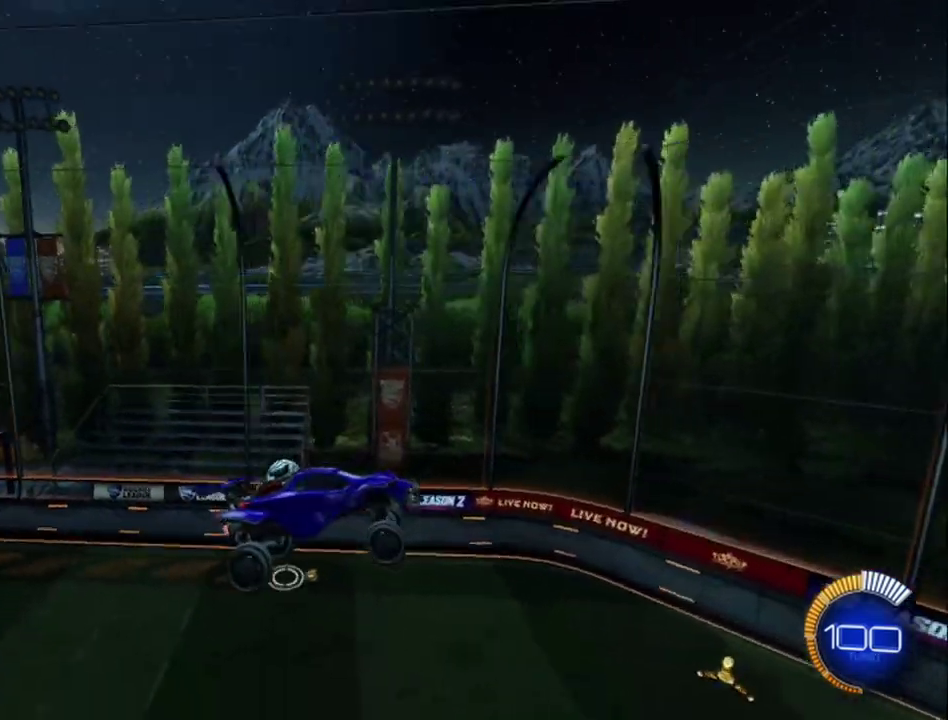
{"buttons": [], "left_stick": "center", "events": [[167, "SELECT", "down"], [292, "SELECT", "up"]]}
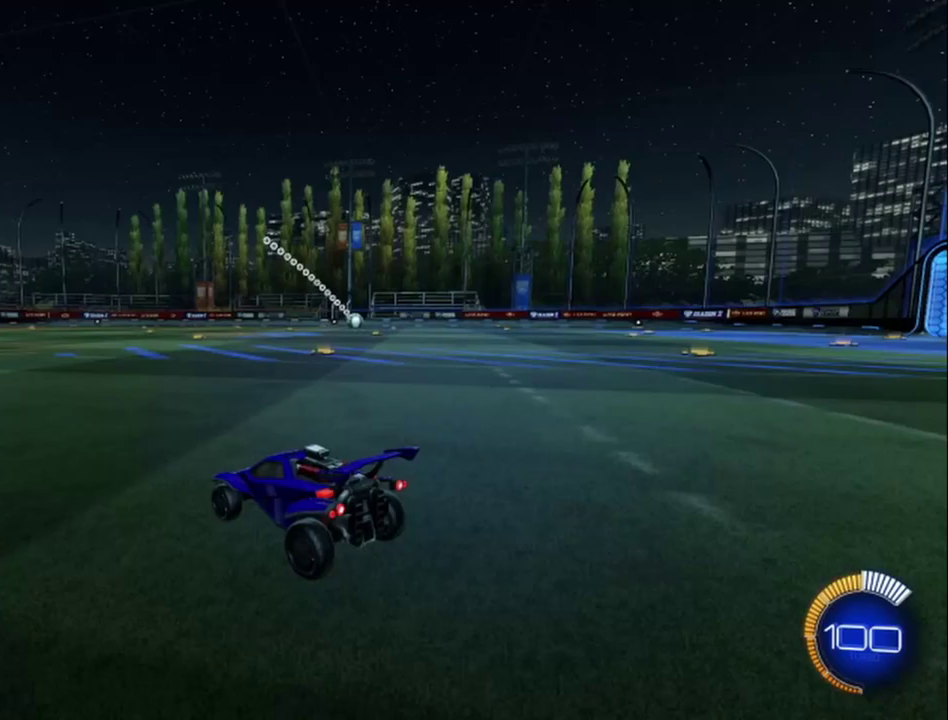
{"buttons": ["B", "R2"], "left_stick": "center", "events": [[375, "R2", "down"], [458, "B", "down"]]}
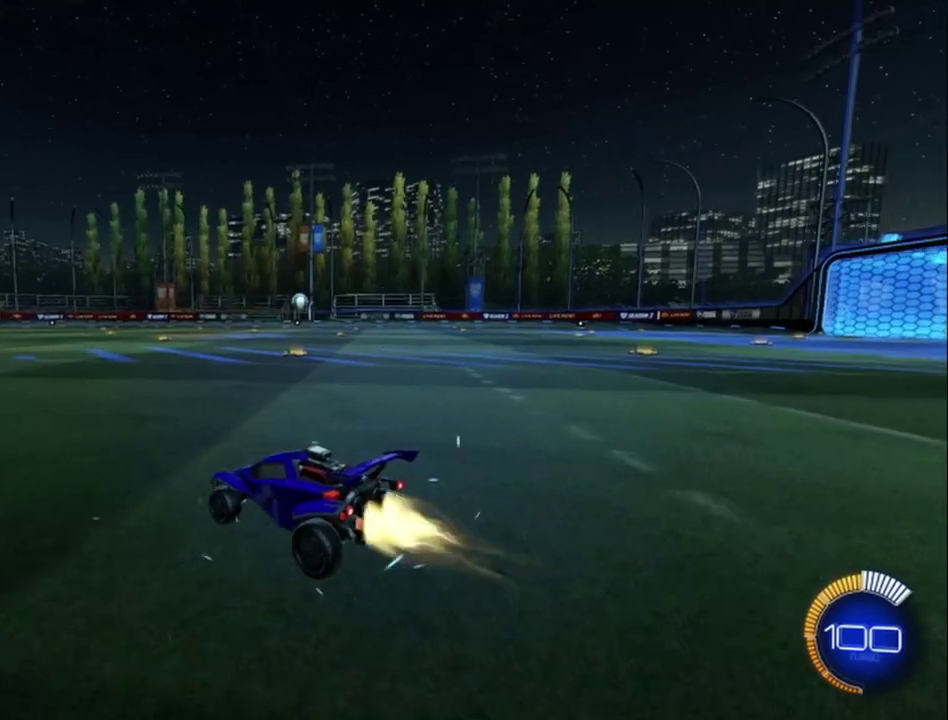
{"buttons": ["A", "B", "R2"], "left_stick": "down-left", "events": [[167, "left_stick", "down"], [208, "A", "down"], [333, "A", "up"], [375, "left_stick", "center"], [417, "A", "down"], [500, "left_stick", "down-left"]]}
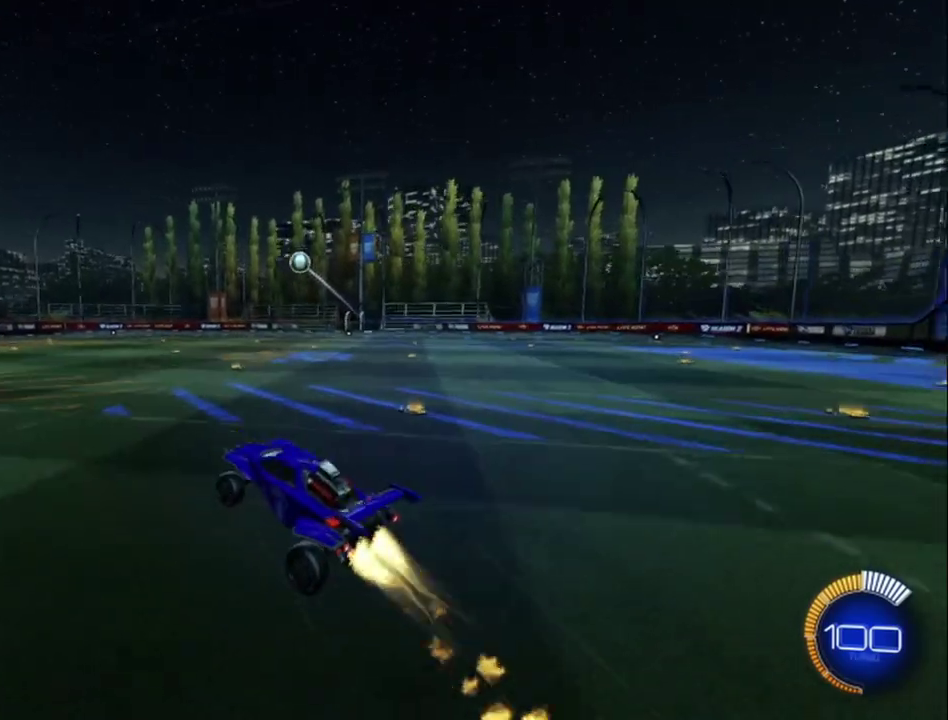
{"buttons": ["B", "R2"], "left_stick": "up-right", "events": [[83, "A", "up"], [167, "left_stick", "up"], [333, "left_stick", "center"], [500, "left_stick", "up-right"]]}